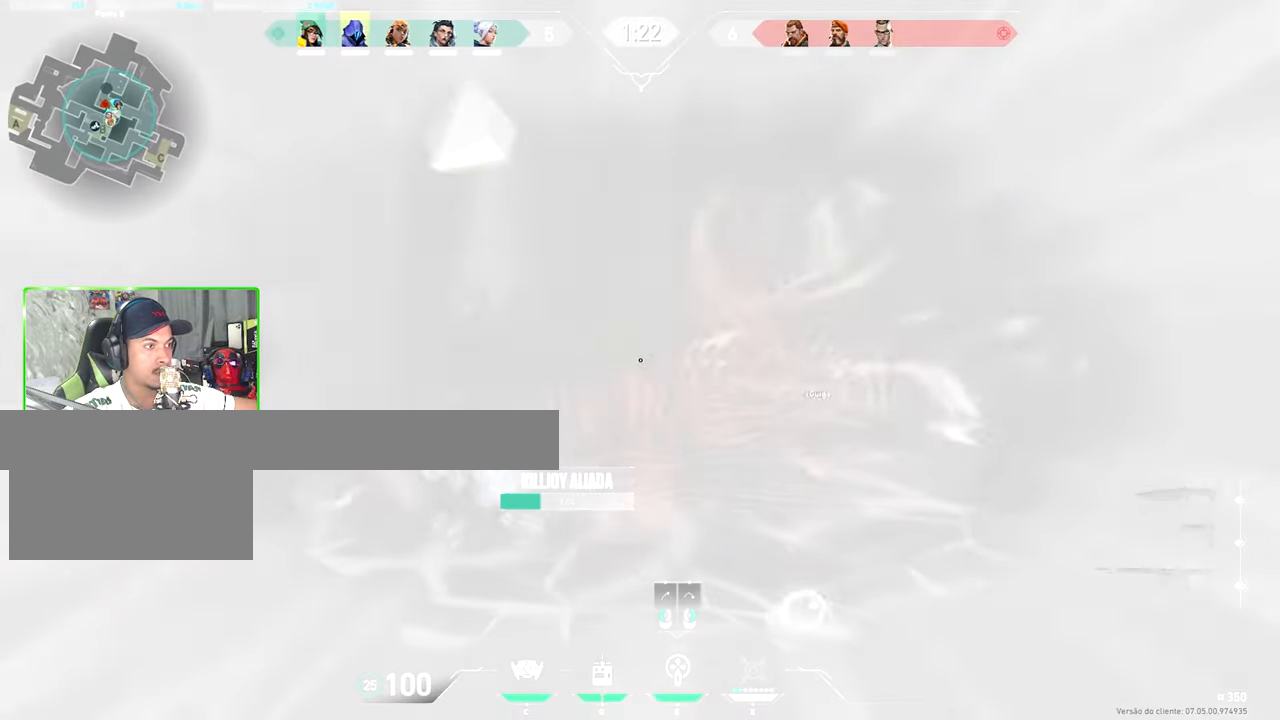
Gameplay with keyboard and mouse; each line is a JSON object with the keys and mouse buttons held at the frame after it. "events" lists presses ("down") and releases ("up") of "1", "2", "3", "4", "5", "a", "alt", "c", "caps_lock", "ctrl", "d", "e", "f", "g", "q", "r", "s", "shift", "space", "t", "tab", "v", "w", "x", "z", "mouse_left", "mouse_wheel" and "mouse_right" between this image and that frame as [ms after this image, input, new state], when the widget could be followed in between. "mouse_left", "mouse_wheel", "mouse_right" = the "left", "wheel", "right" buttons of the "mouse" list. No other keys are recorded. "wheel" means that the mouse wheel is clicked or scrolled. "mouse_move" is the direction in which the mouse moves at that frame (one of eight, or "still"), when it could be read.
{"keys": ["d", "w"], "mouse": [], "mouse_move": "still", "events": [[17, "a", "up"], [17, "d", "down"], [384, "w", "down"]]}
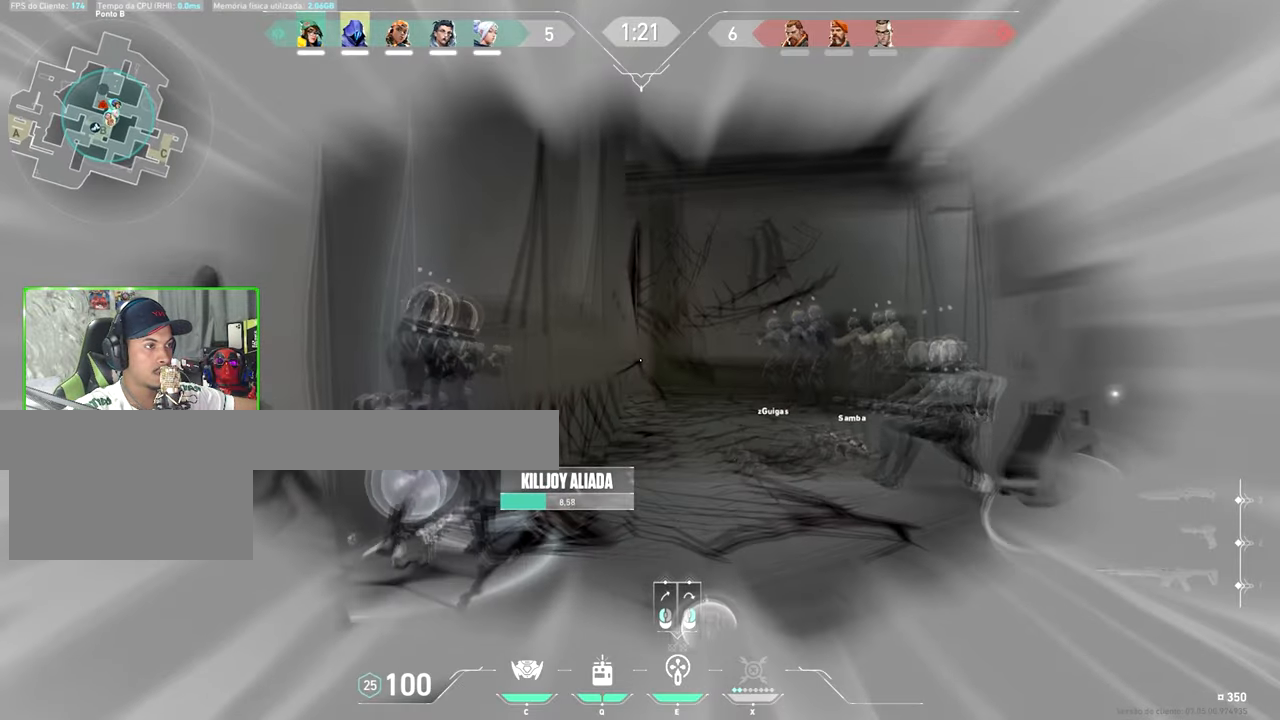
{"keys": ["d", "w"], "mouse": [], "mouse_move": "up-left", "events": []}
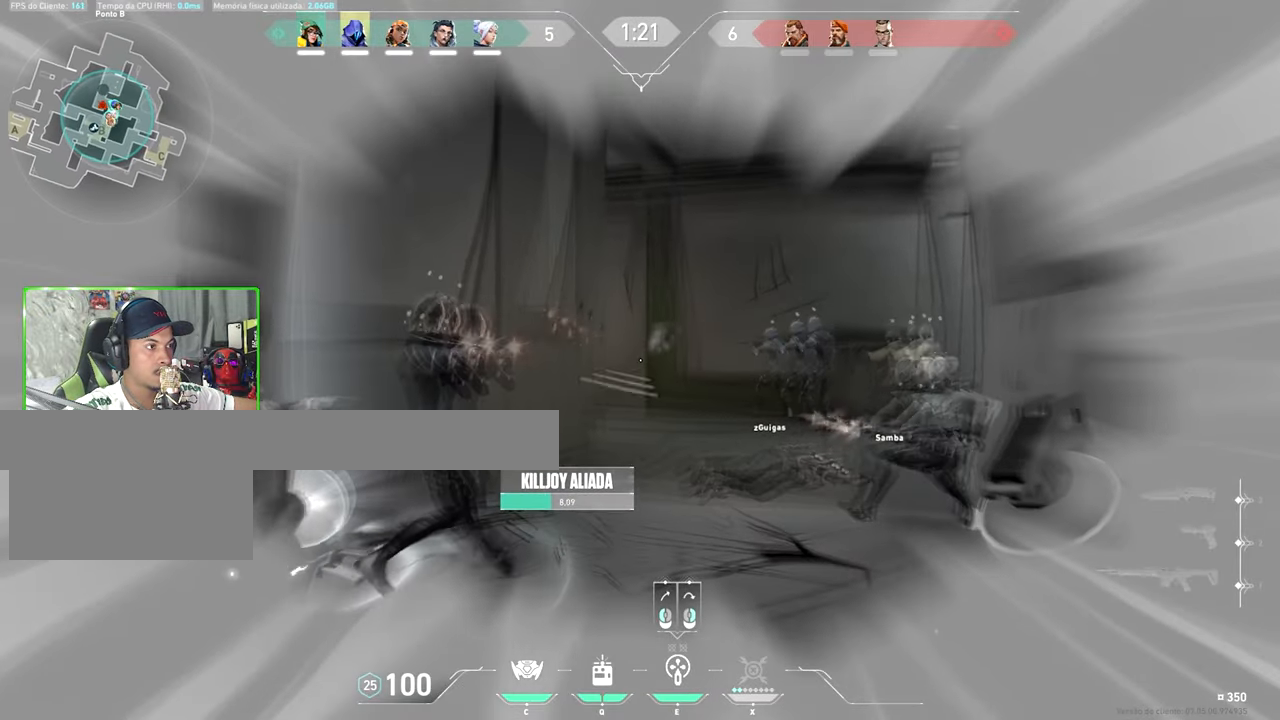
{"keys": ["d", "w"], "mouse": [], "mouse_move": "still", "events": []}
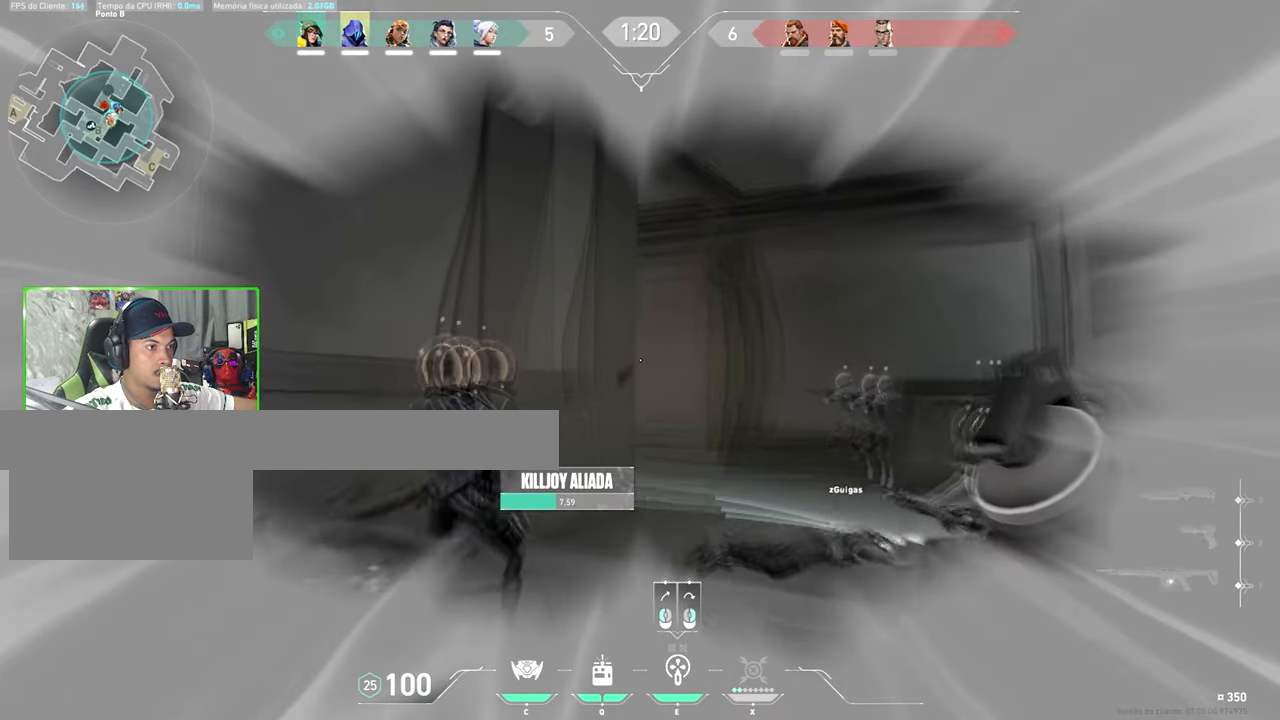
{"keys": ["d", "w"], "mouse": [], "mouse_move": "still", "events": []}
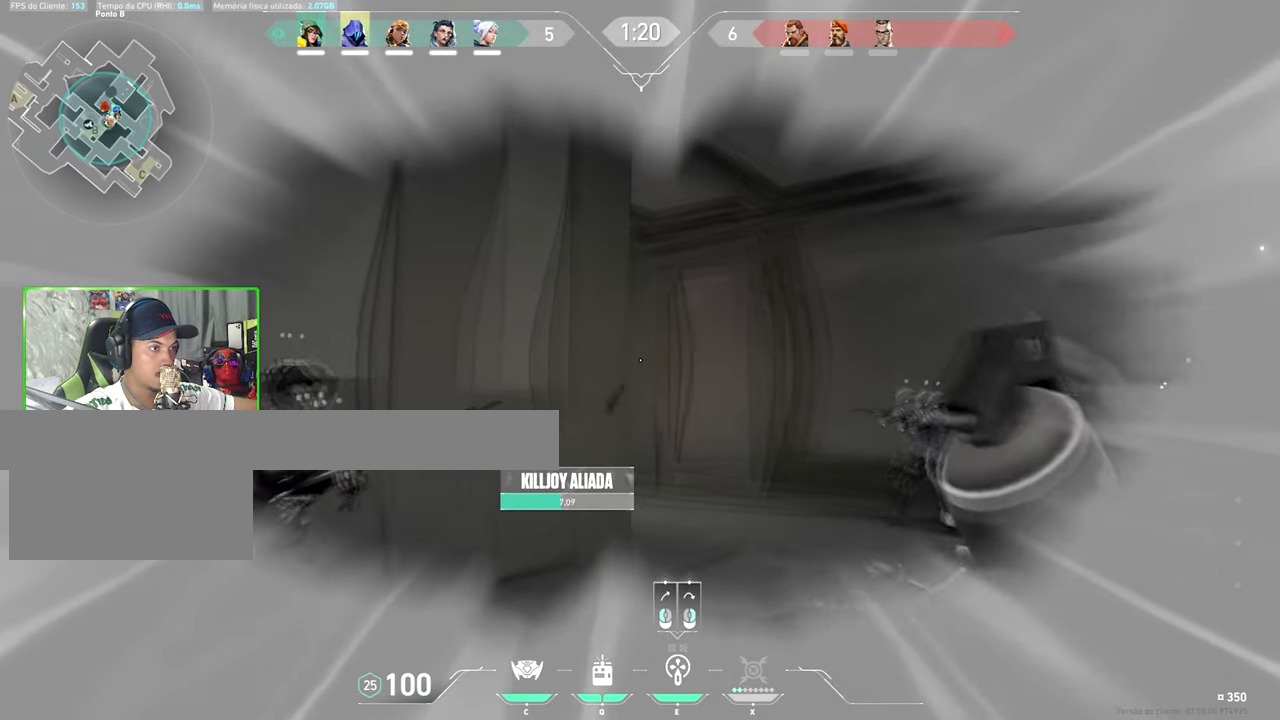
{"keys": [], "mouse": [], "mouse_move": "still", "events": [[350, "d", "up"], [400, "w", "up"]]}
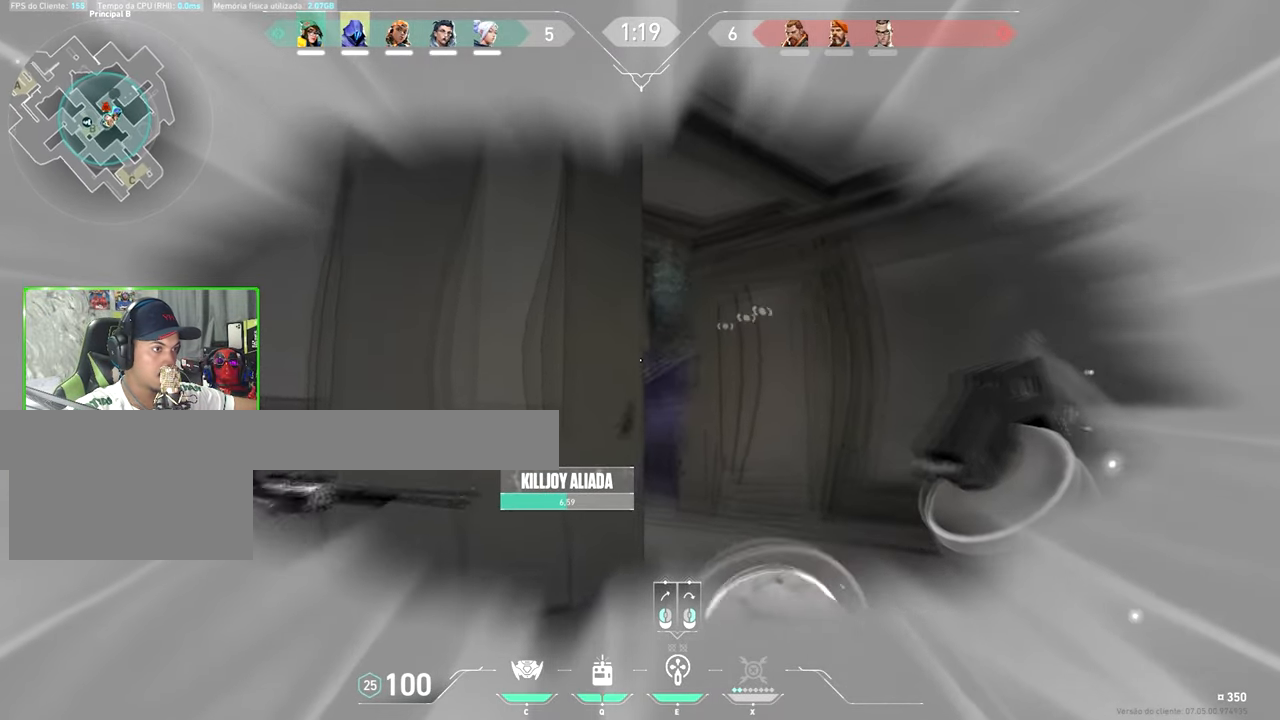
{"keys": ["a"], "mouse": [], "mouse_move": "down-right", "events": [[217, "mouse_left", "down"], [367, "mouse_left", "up"], [500, "a", "down"]]}
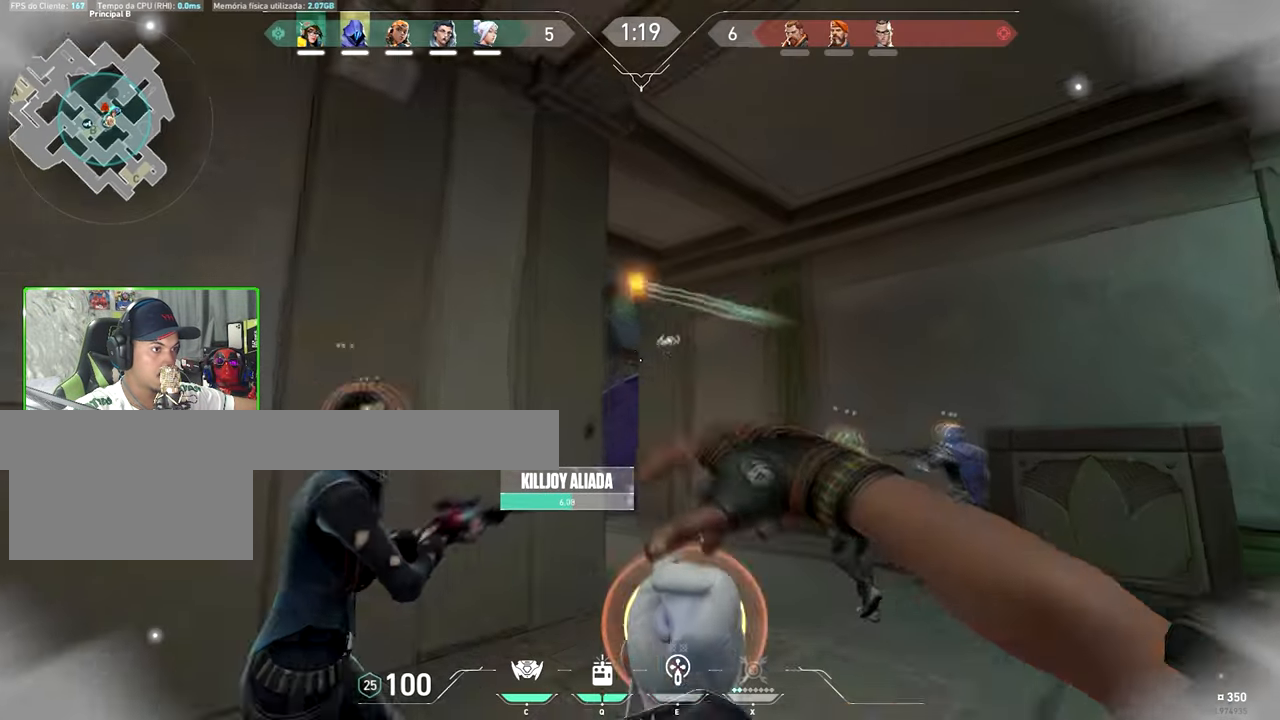
{"keys": ["a"], "mouse": [], "mouse_move": "down-right", "events": []}
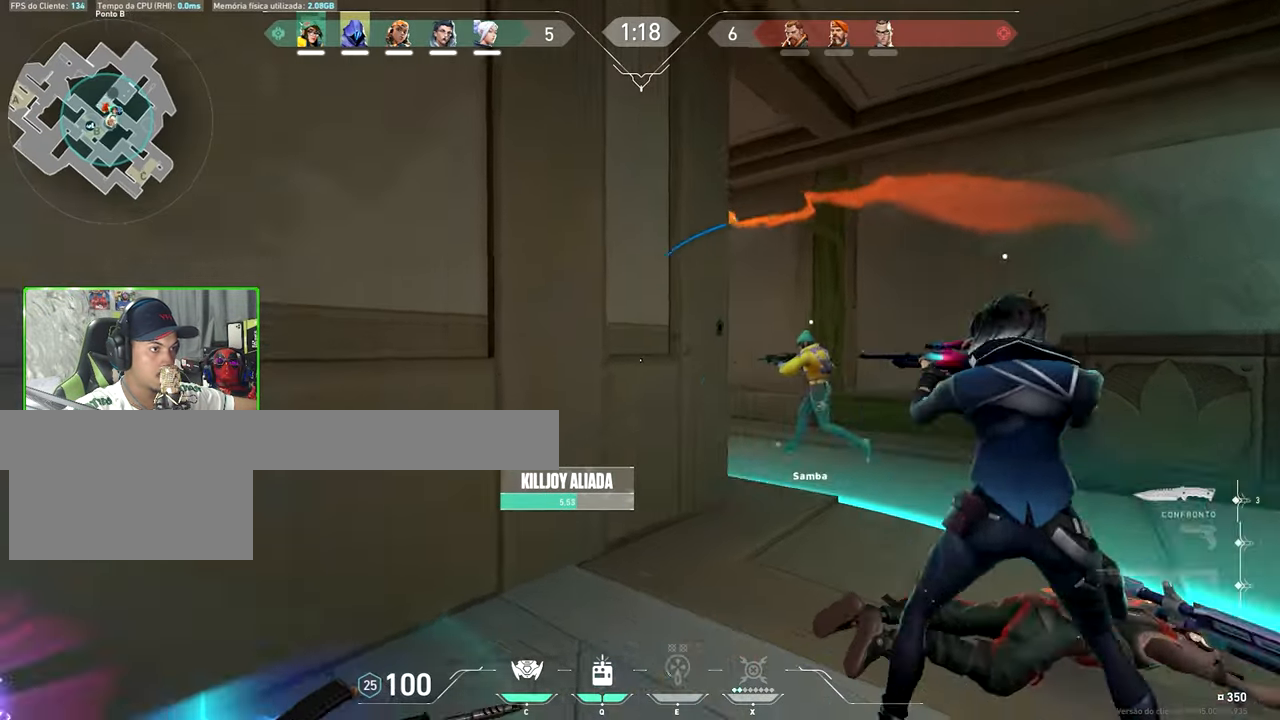
{"keys": ["a"], "mouse": [], "mouse_move": "still", "events": [[317, "mouse_wheel", "down"], [367, "mouse_wheel", "up"]]}
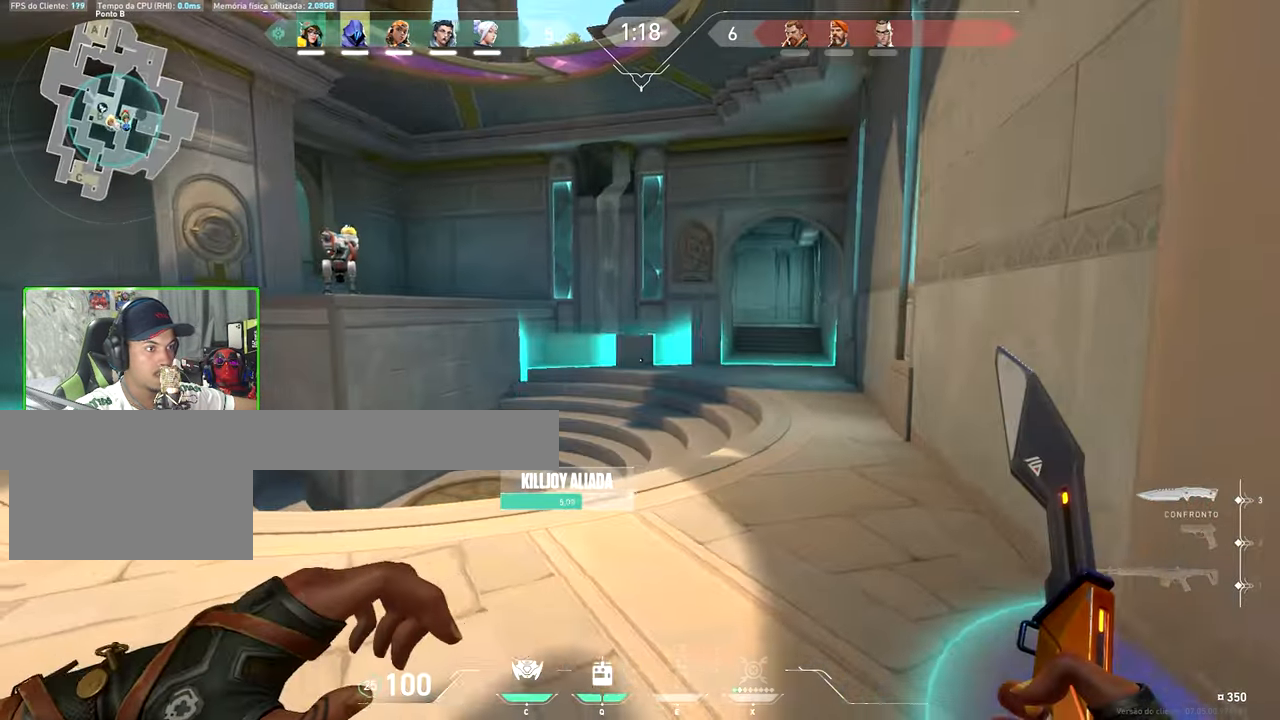
{"keys": ["a"], "mouse": [], "mouse_move": "right", "events": [[100, "mouse_wheel", "down"], [200, "mouse_wheel", "up"]]}
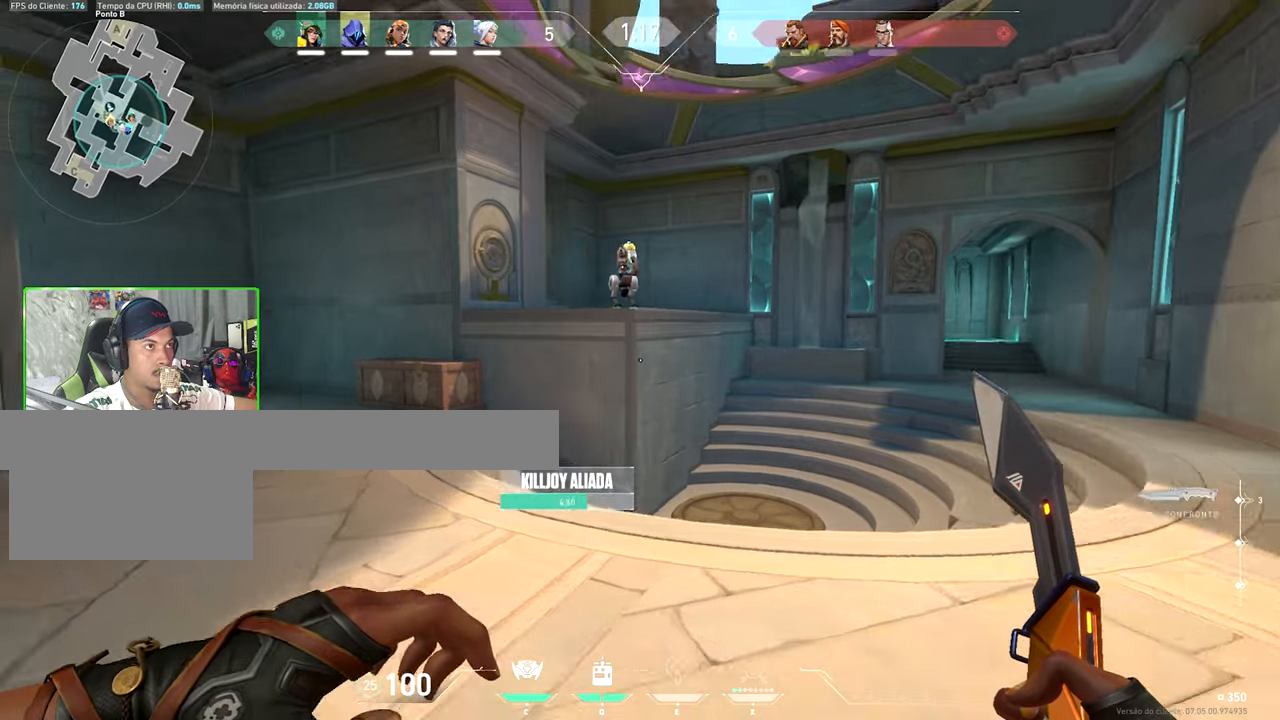
{"keys": ["d"], "mouse": [], "mouse_move": "left", "events": [[33, "w", "down"], [216, "a", "up"], [316, "d", "down"], [350, "w", "up"]]}
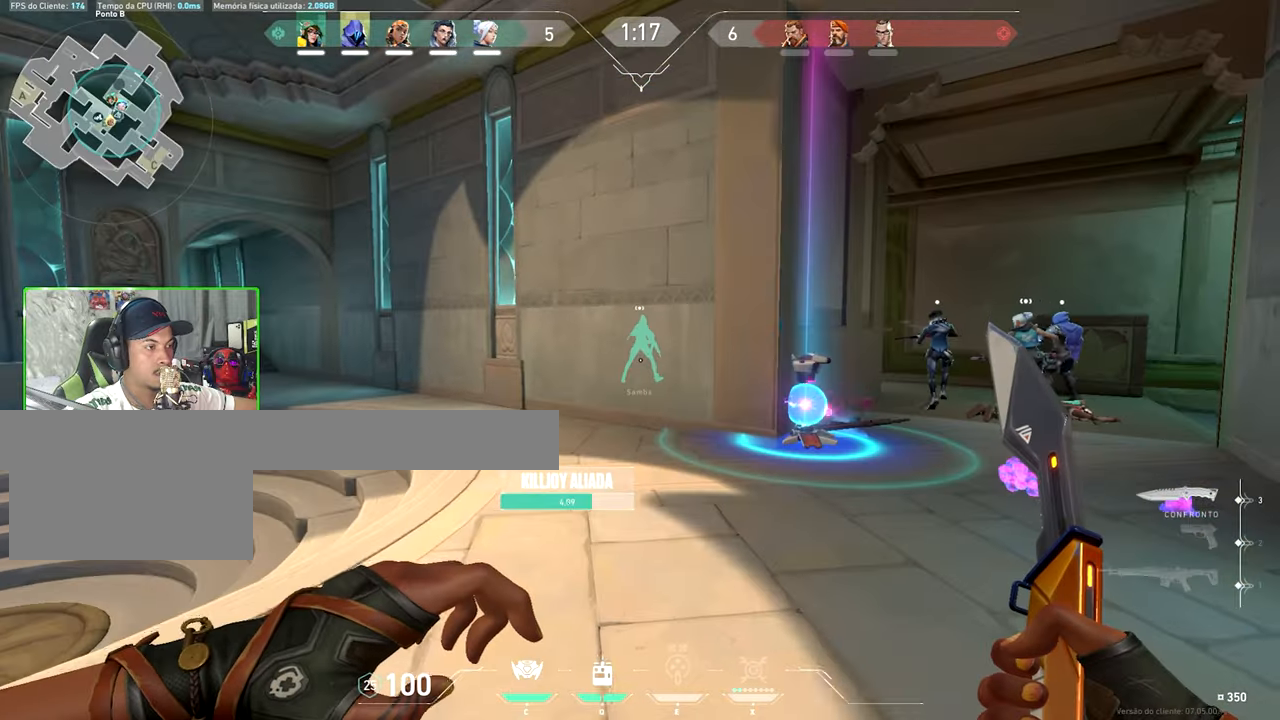
{"keys": ["w"], "mouse": [], "mouse_move": "up", "events": [[83, "w", "down"], [266, "d", "up"]]}
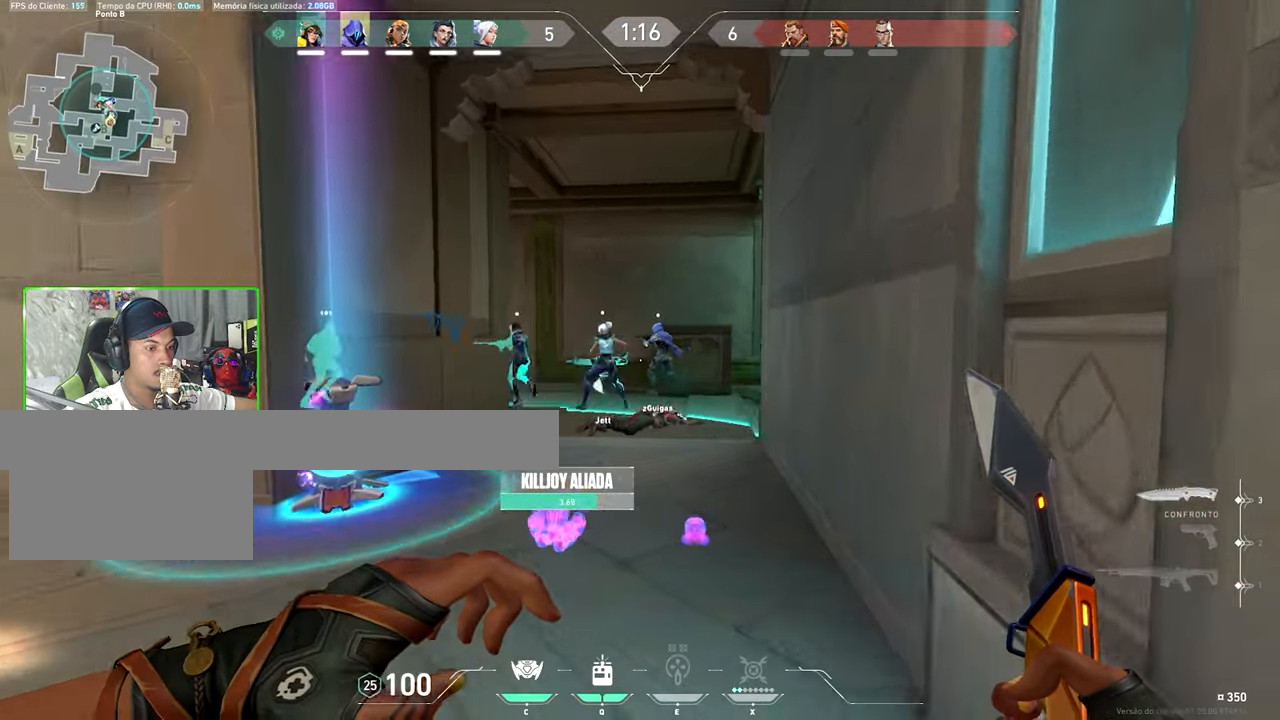
{"keys": ["w"], "mouse": [], "mouse_move": "still", "events": [[100, "c", "down"], [300, "c", "up"]]}
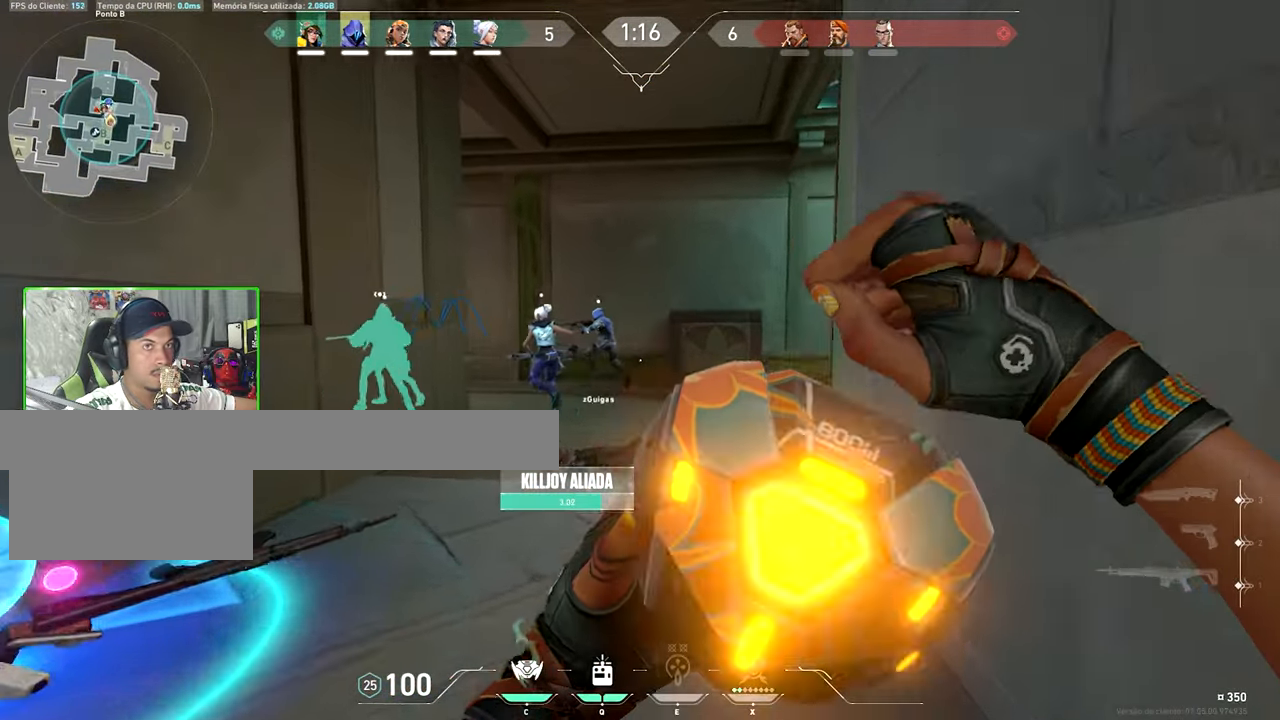
{"keys": ["d", "w"], "mouse": [], "mouse_move": "left", "events": [[216, "d", "down"]]}
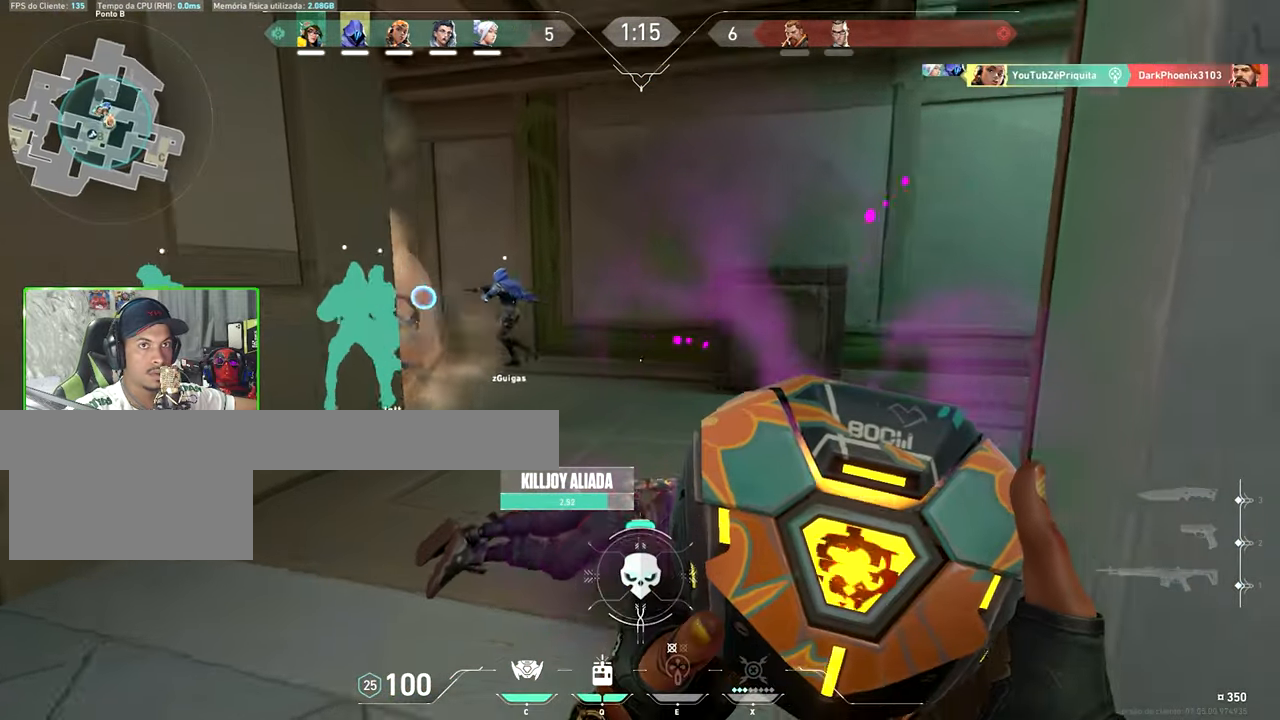
{"keys": ["w"], "mouse": [], "mouse_move": "left", "events": [[266, "d", "up"]]}
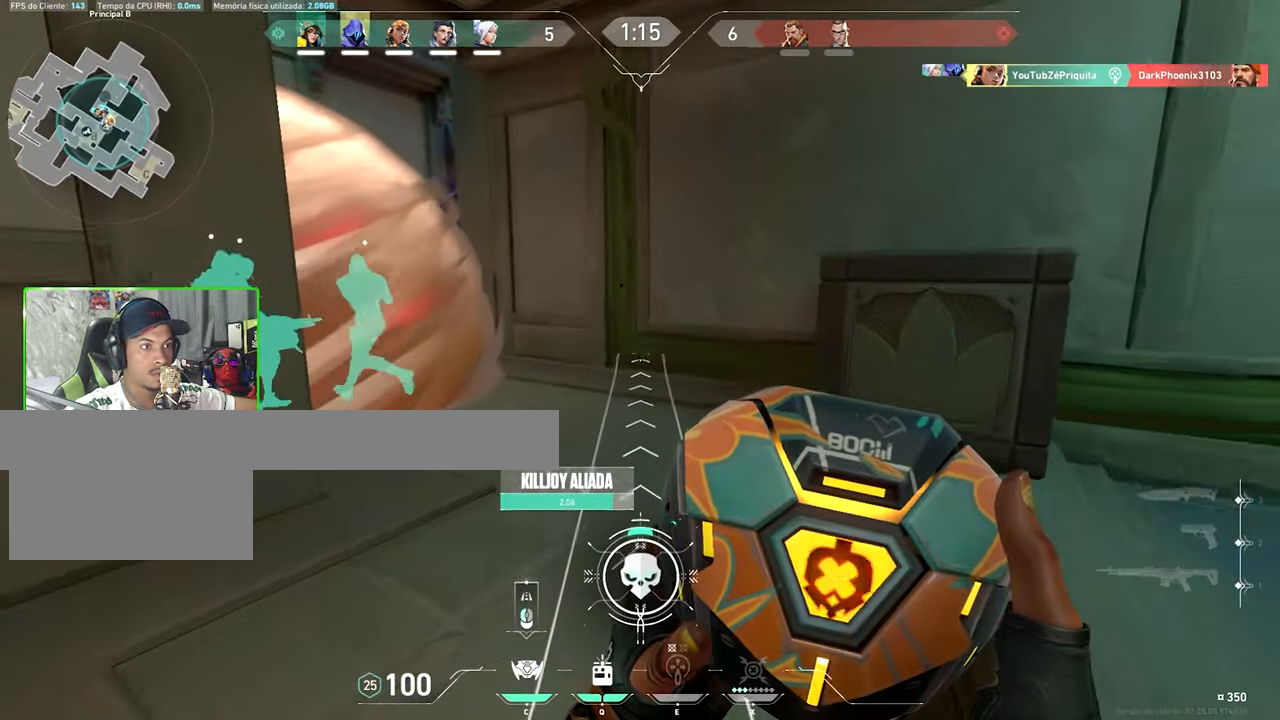
{"keys": ["a", "v", "w"], "mouse": [], "mouse_move": "still", "events": [[300, "a", "down"], [483, "v", "down"]]}
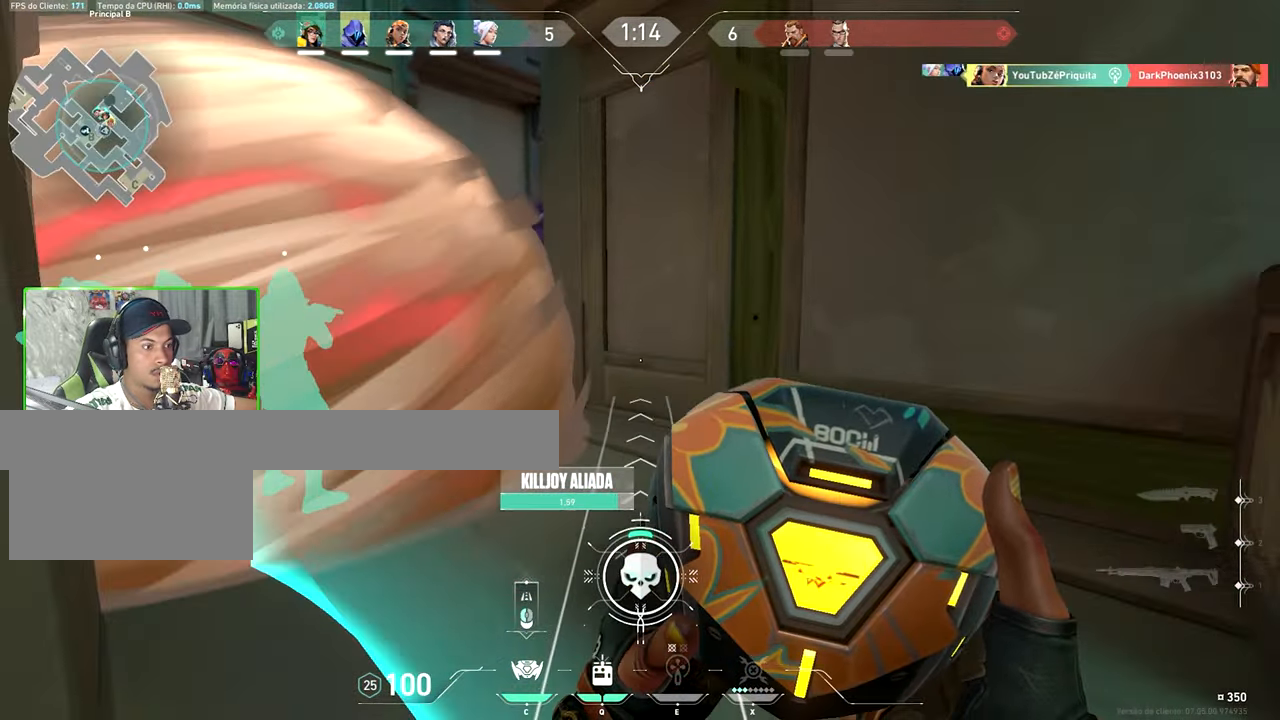
{"keys": ["w"], "mouse": [], "mouse_move": "still", "events": [[16, "a", "up"], [166, "a", "down"], [400, "a", "up"], [483, "v", "up"]]}
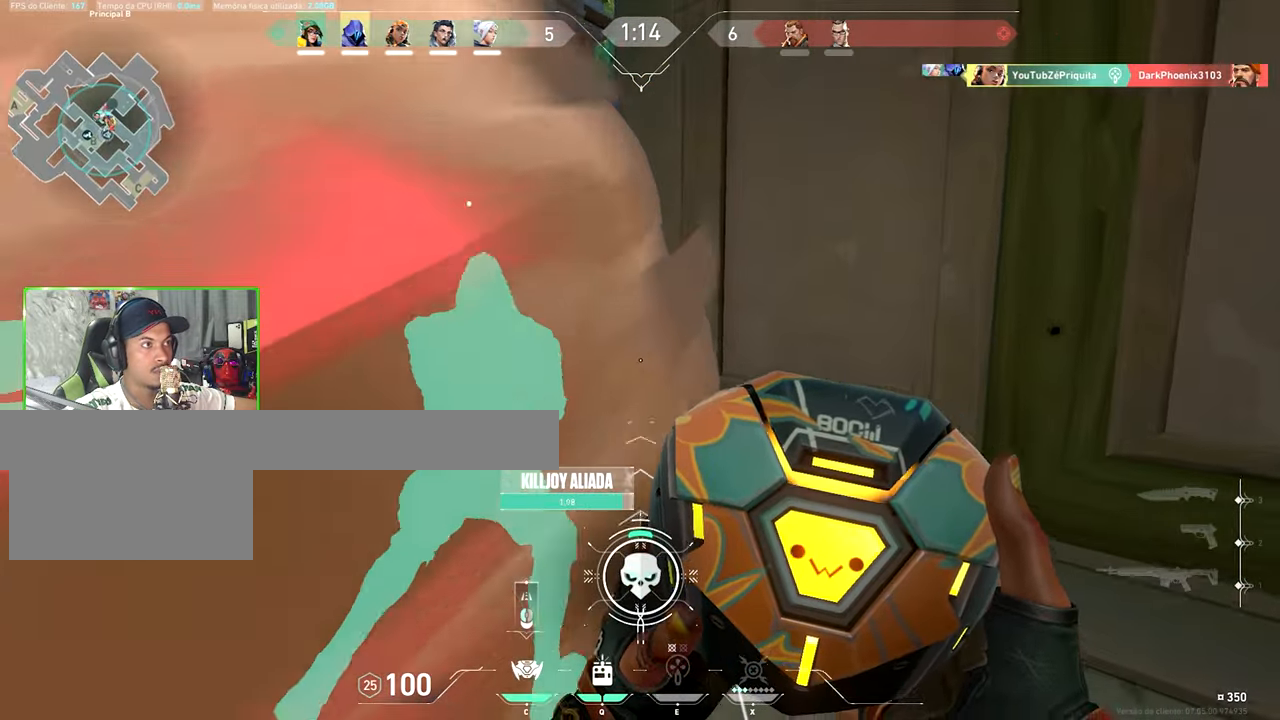
{"keys": [], "mouse": ["left"], "mouse_move": "still", "events": [[183, "a", "down"], [366, "a", "up"], [416, "mouse_left", "down"], [466, "w", "up"]]}
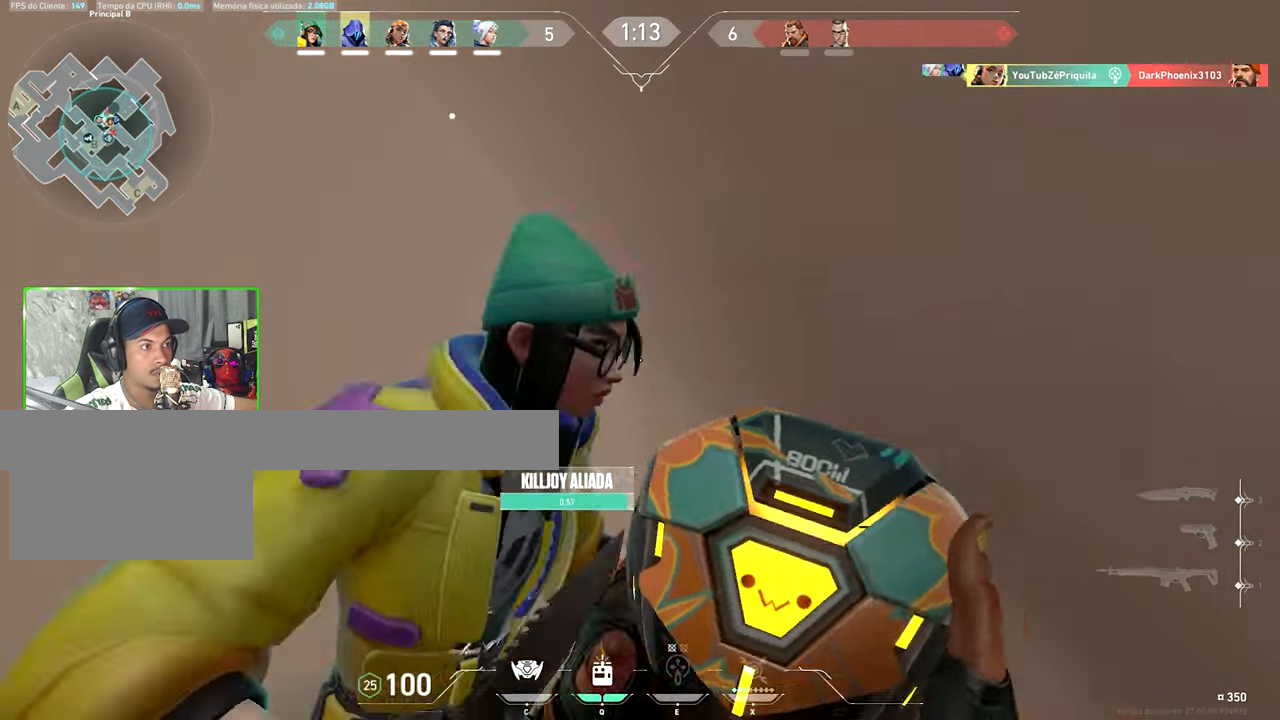
{"keys": ["s"], "mouse": [], "mouse_move": "down-left", "events": [[16, "mouse_left", "up"], [66, "d", "down"], [250, "s", "down"], [300, "d", "up"]]}
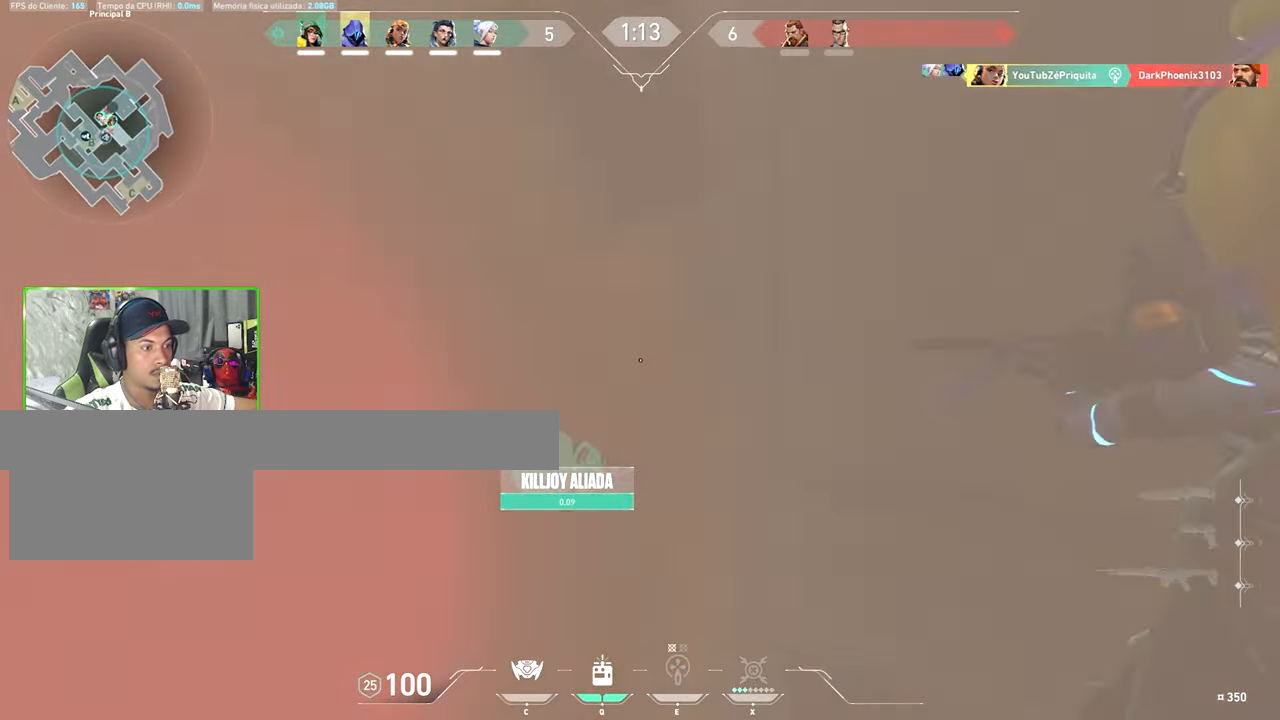
{"keys": ["s"], "mouse": [], "mouse_move": "still", "events": []}
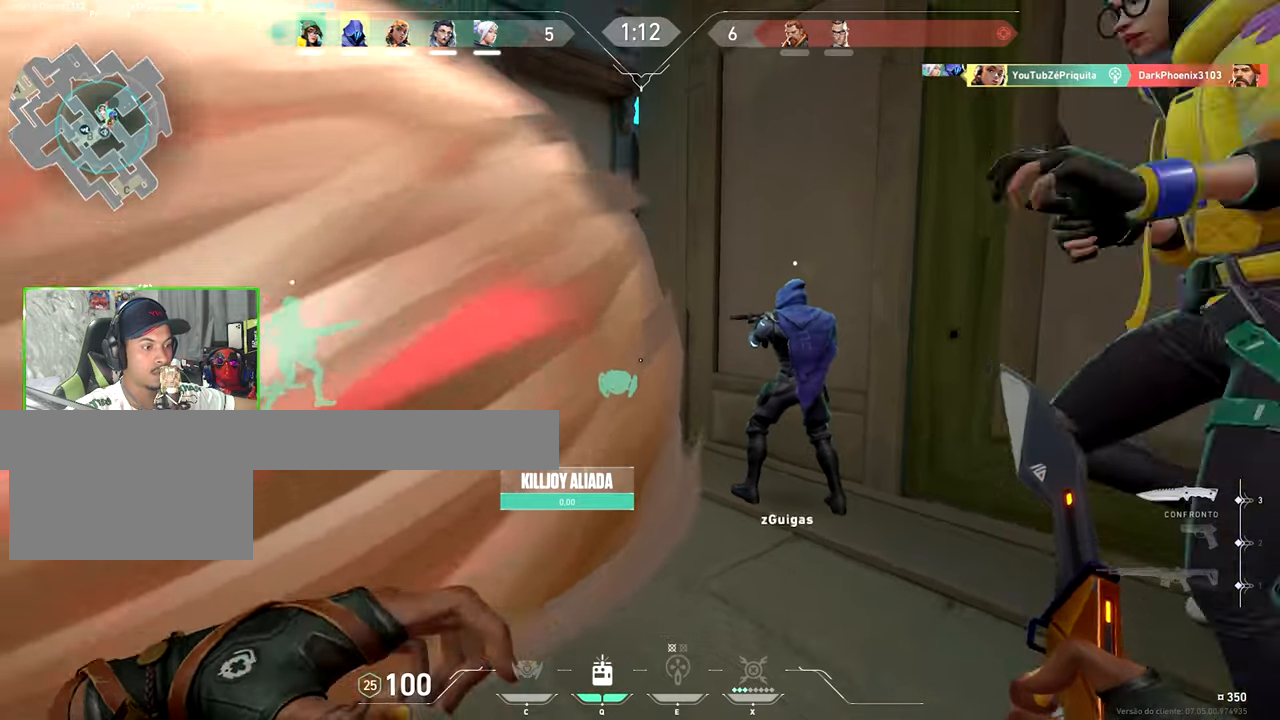
{"keys": ["a"], "mouse": [], "mouse_move": "up-right", "events": [[83, "a", "down"], [317, "mouse_wheel", "down"], [317, "s", "up"], [417, "mouse_wheel", "up"]]}
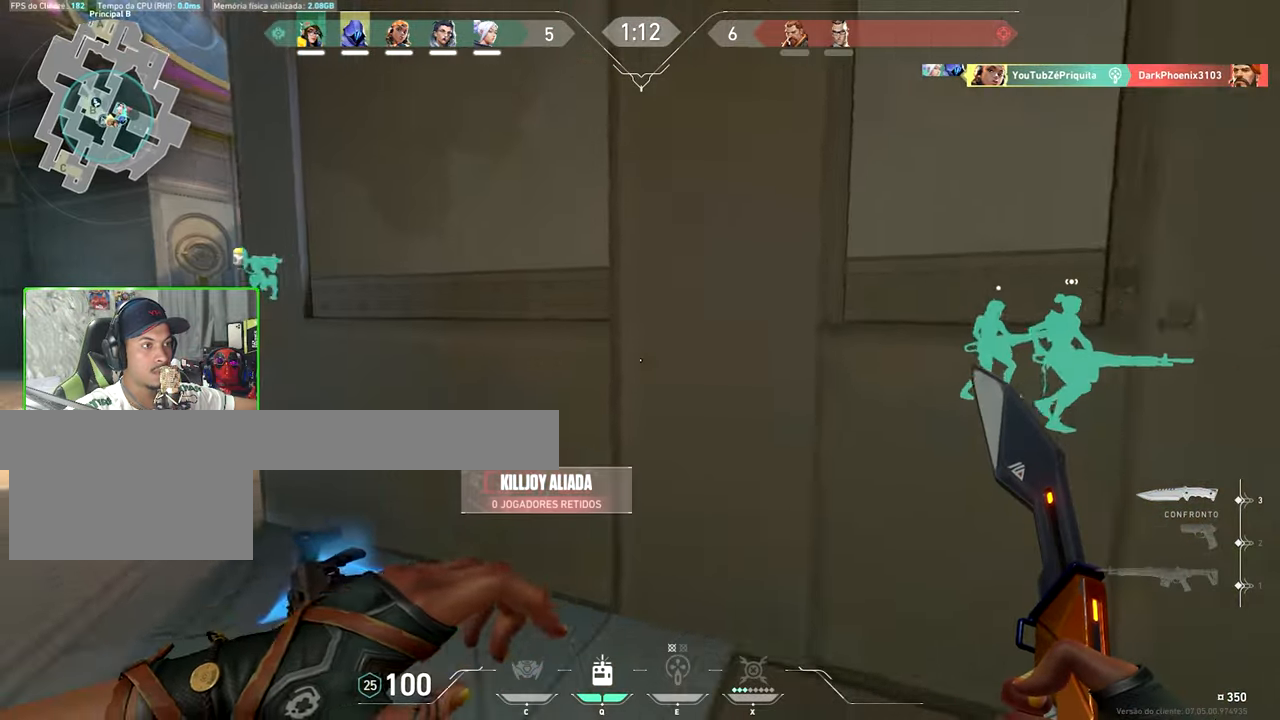
{"keys": ["a"], "mouse": [], "mouse_move": "left", "events": [[17, "w", "down"], [283, "w", "up"]]}
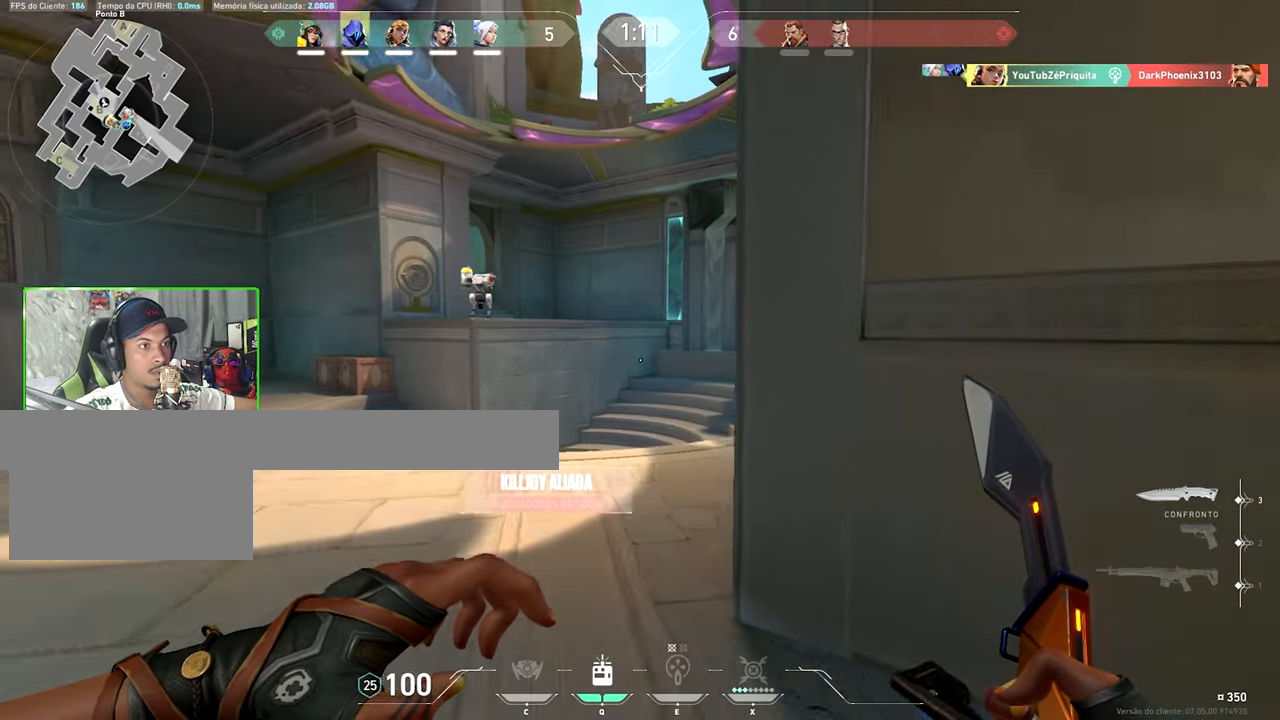
{"keys": ["d", "w"], "mouse": [], "mouse_move": "left", "events": [[83, "a", "up"], [83, "d", "down"], [400, "w", "down"]]}
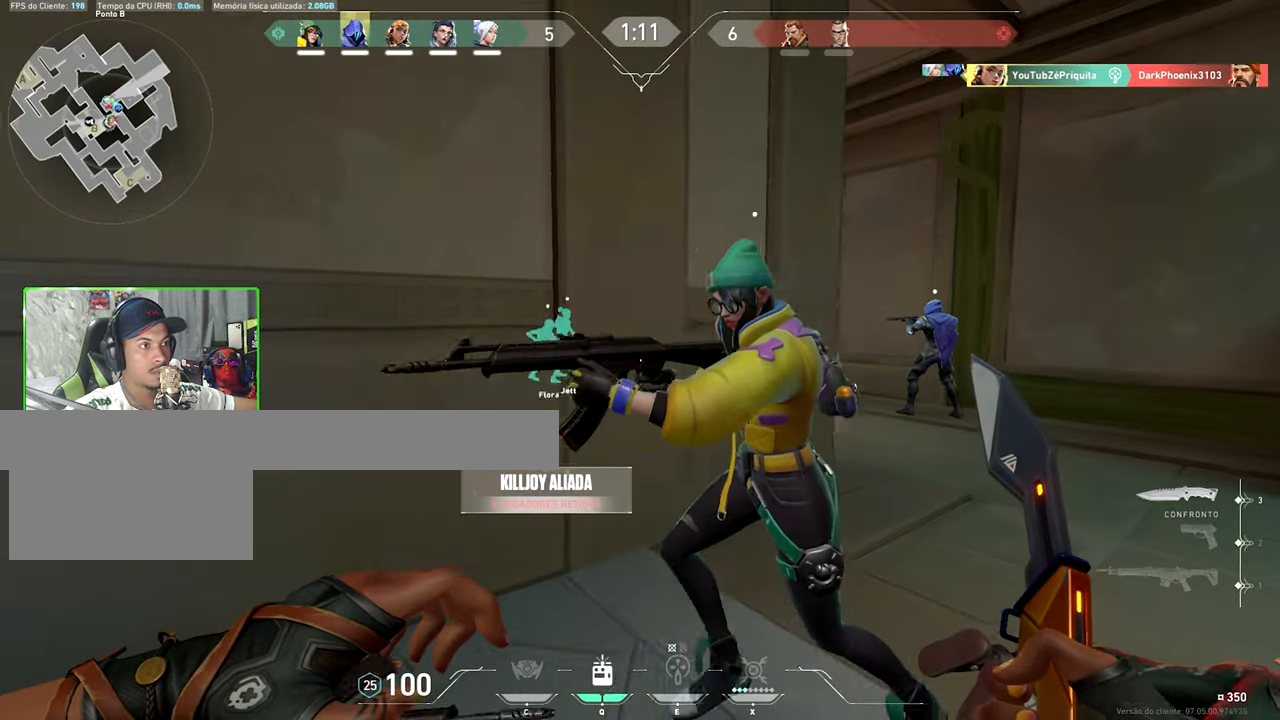
{"keys": ["w"], "mouse": [], "mouse_move": "still", "events": [[500, "d", "up"]]}
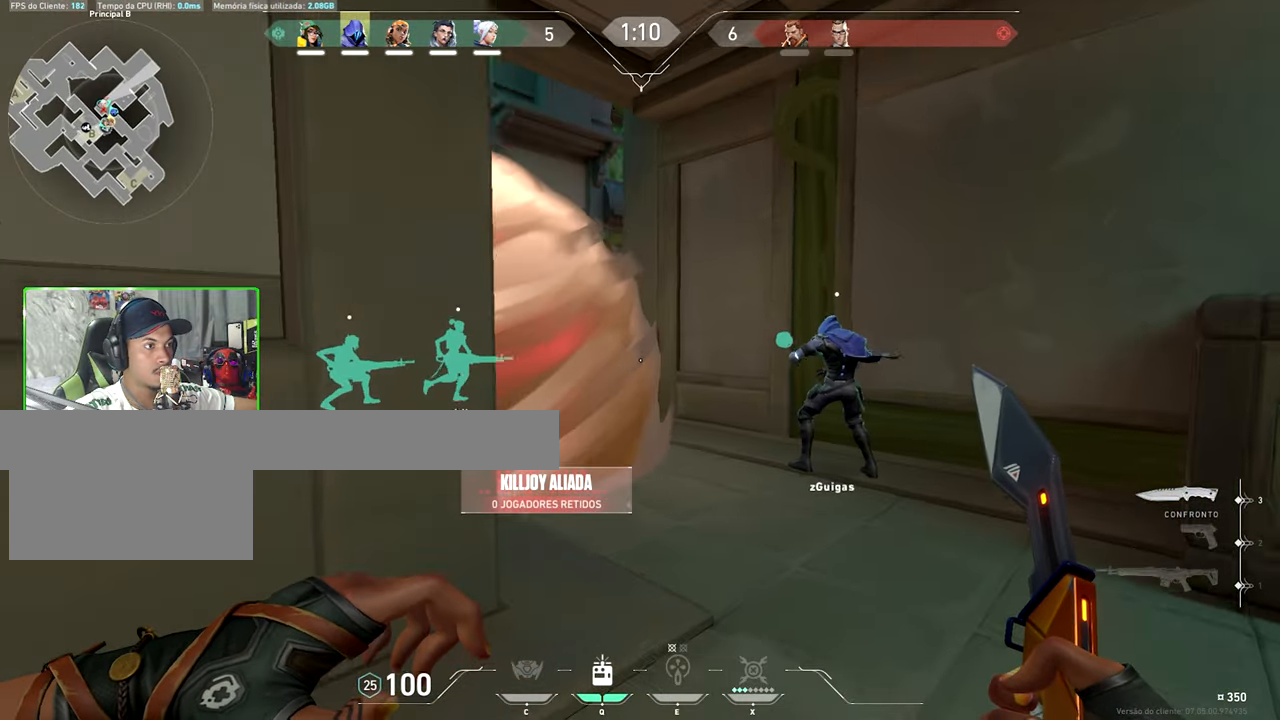
{"keys": ["a"], "mouse": [], "mouse_move": "right", "events": [[100, "a", "down"], [367, "w", "up"]]}
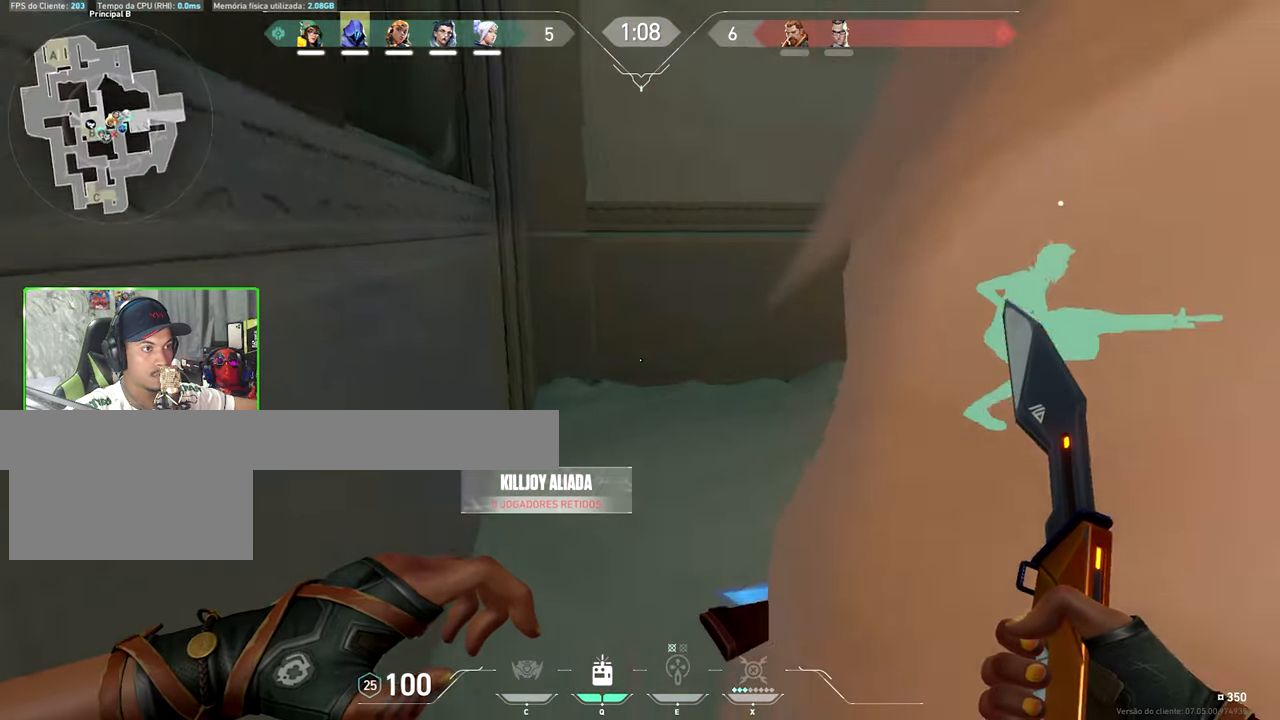
{"keys": [], "mouse": [], "mouse_move": "still", "events": [[50, "a", "up"]]}
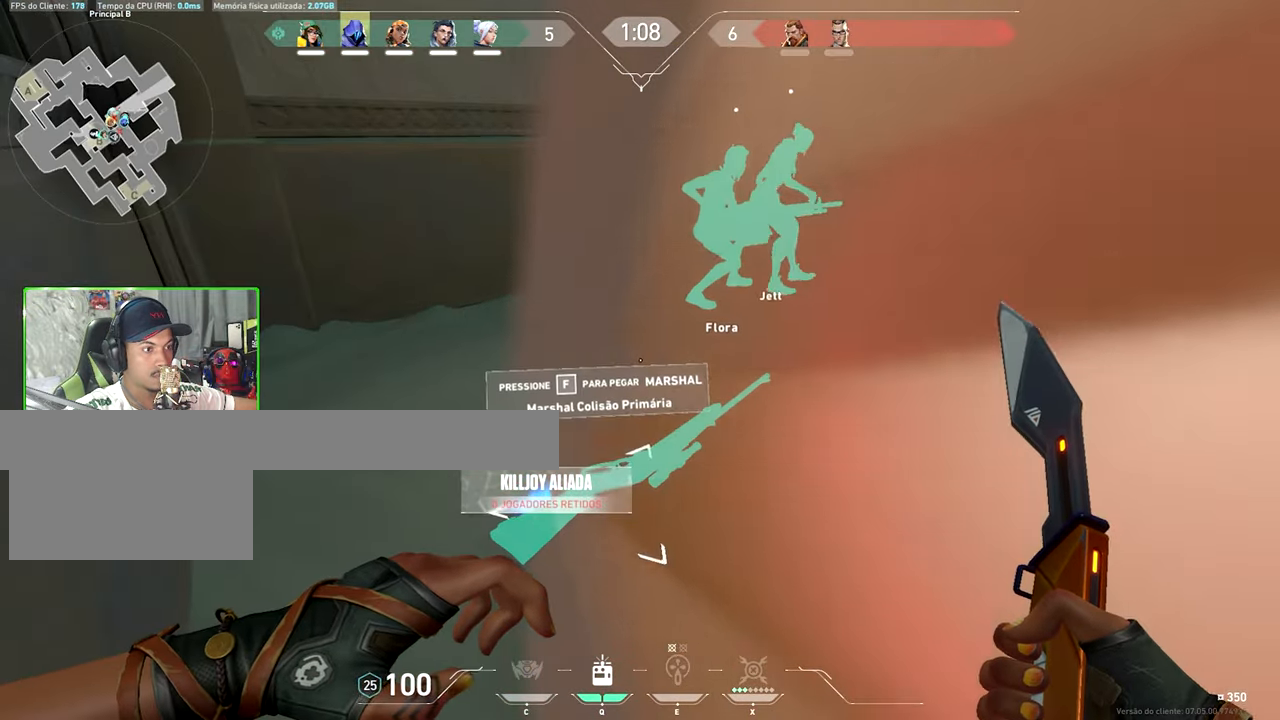
{"keys": ["a"], "mouse": [], "mouse_move": "still", "events": [[17, "d", "down"], [100, "d", "up"], [150, "a", "down"]]}
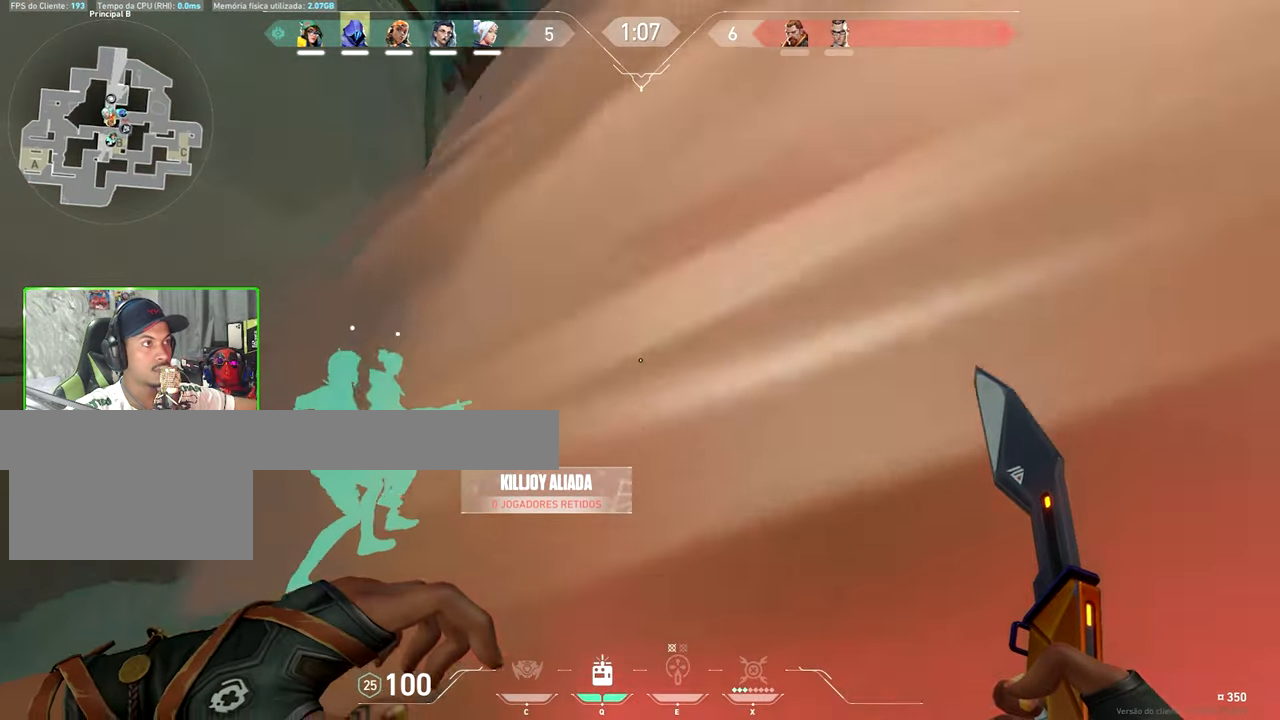
{"keys": ["a"], "mouse": [], "mouse_move": "right"}
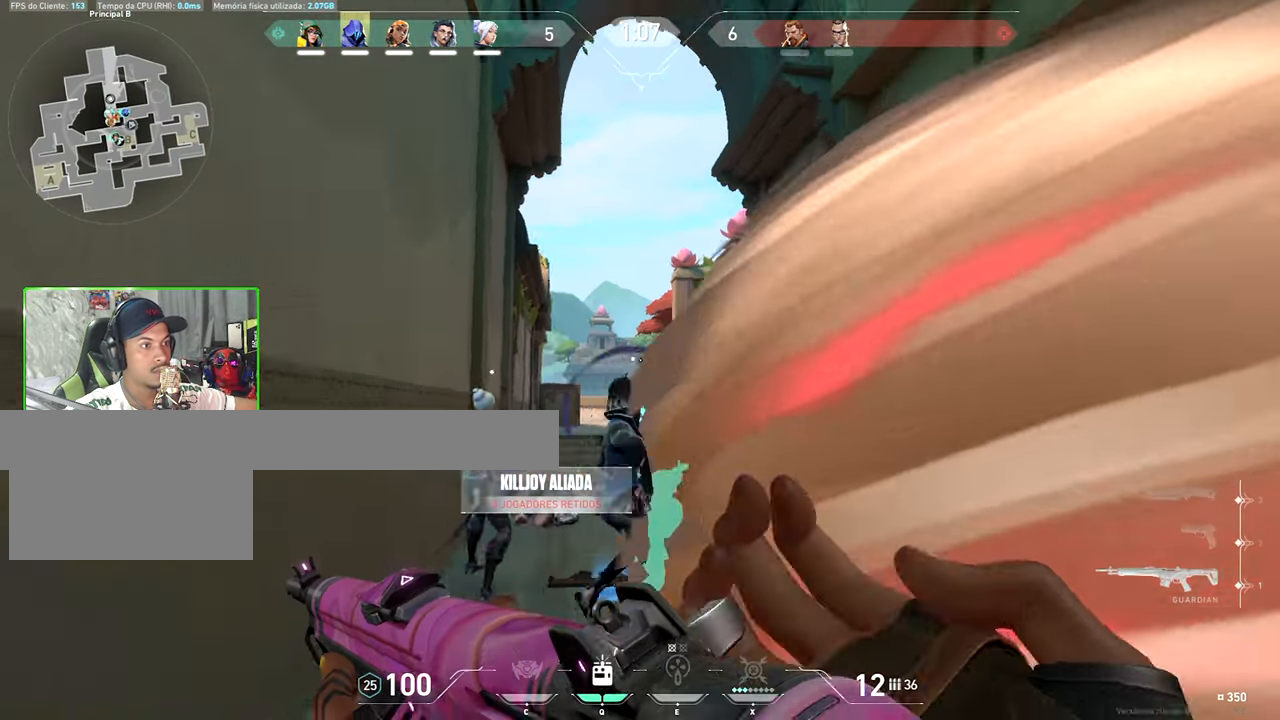
{"keys": ["d"], "mouse": [], "mouse_move": "still", "events": [[100, "a", "up"], [100, "d", "down"]]}
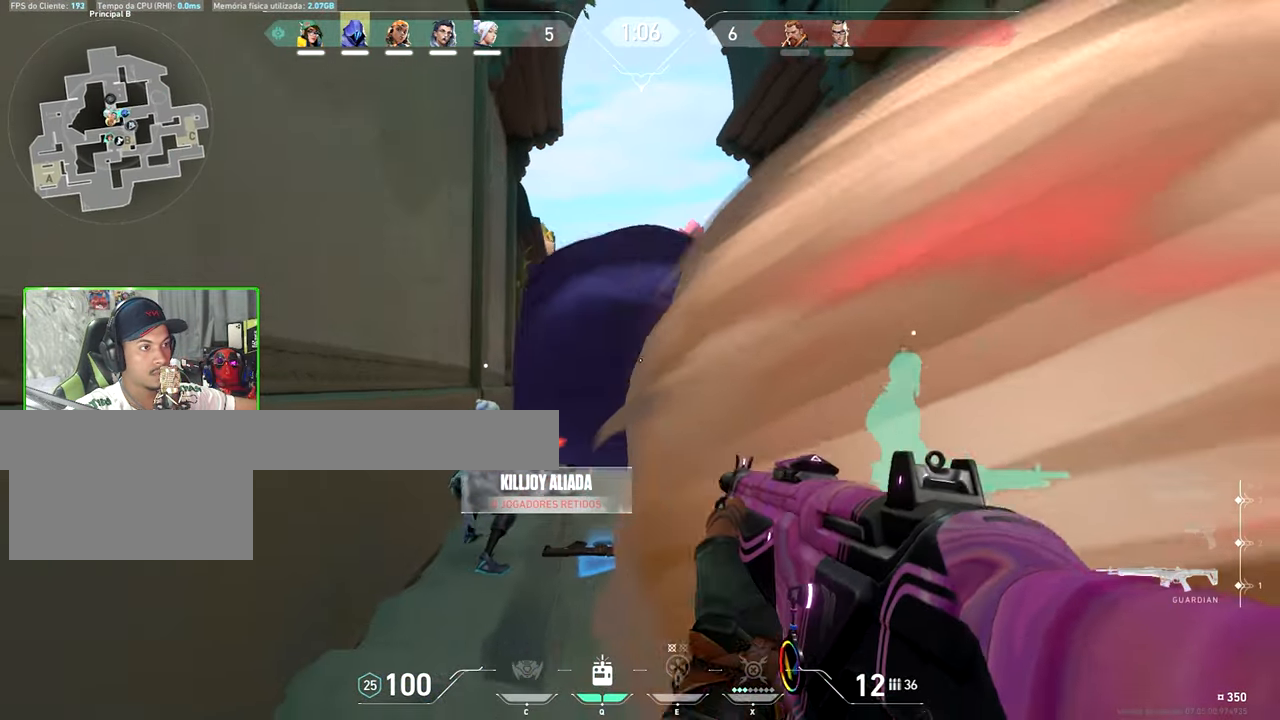
{"keys": ["a"], "mouse": [], "mouse_move": "still", "events": [[117, "a", "down"], [117, "d", "up"]]}
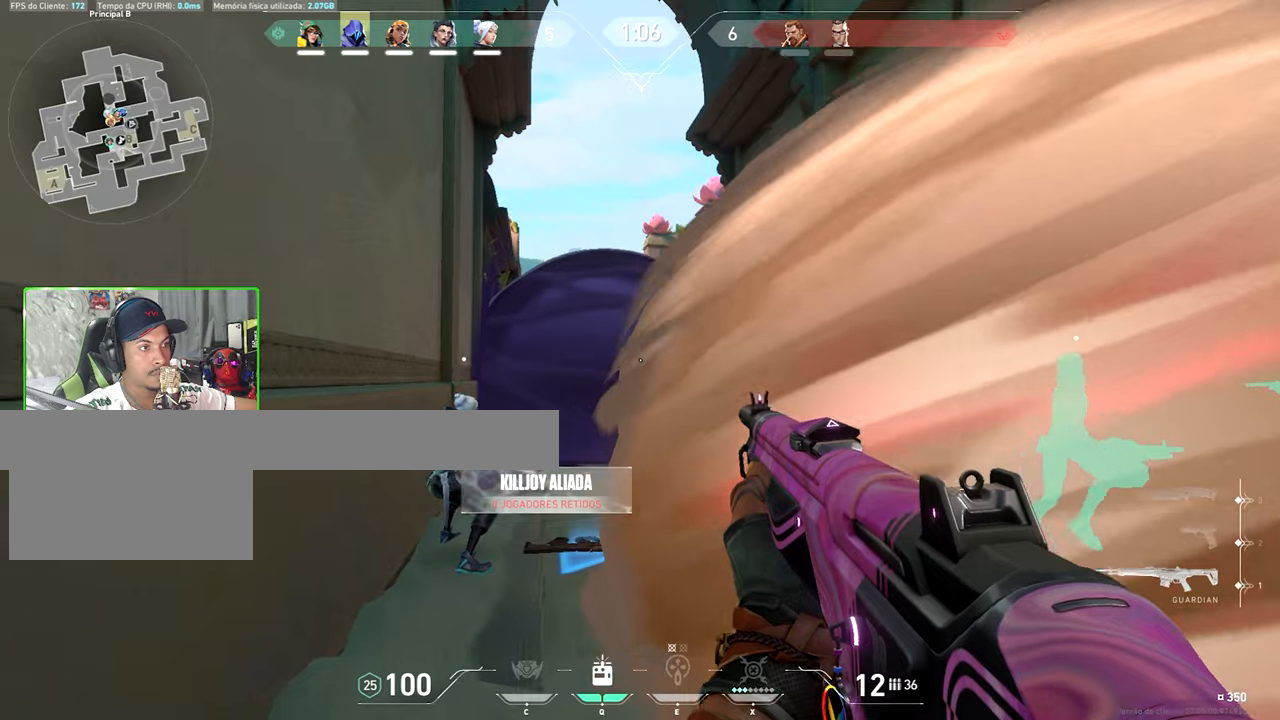
{"keys": ["d", "w"], "mouse": ["wheel"], "mouse_move": "still", "events": [[84, "a", "up"], [84, "d", "down"], [467, "mouse_wheel", "down"], [500, "w", "down"]]}